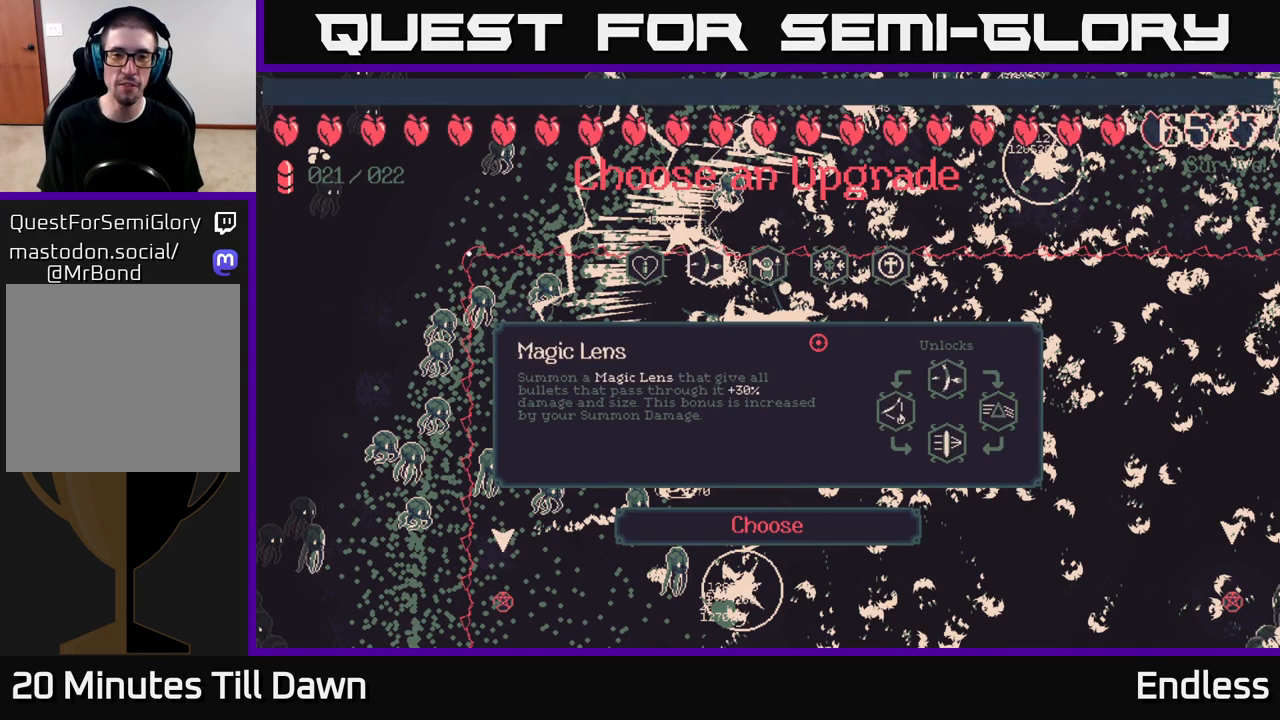
Gameplay with a controller (Xbox layout); each line is a JSON object with the inputs held at the frame after it. "events" lists button and stick changes between this image and that frame as [ms after this image, input, new state], when the widget could be followed in between.
{"buttons": ["DPAD_RIGHT"], "left_stick": "center", "right_stick": "center", "events": [[433, "DPAD_RIGHT", "down"]]}
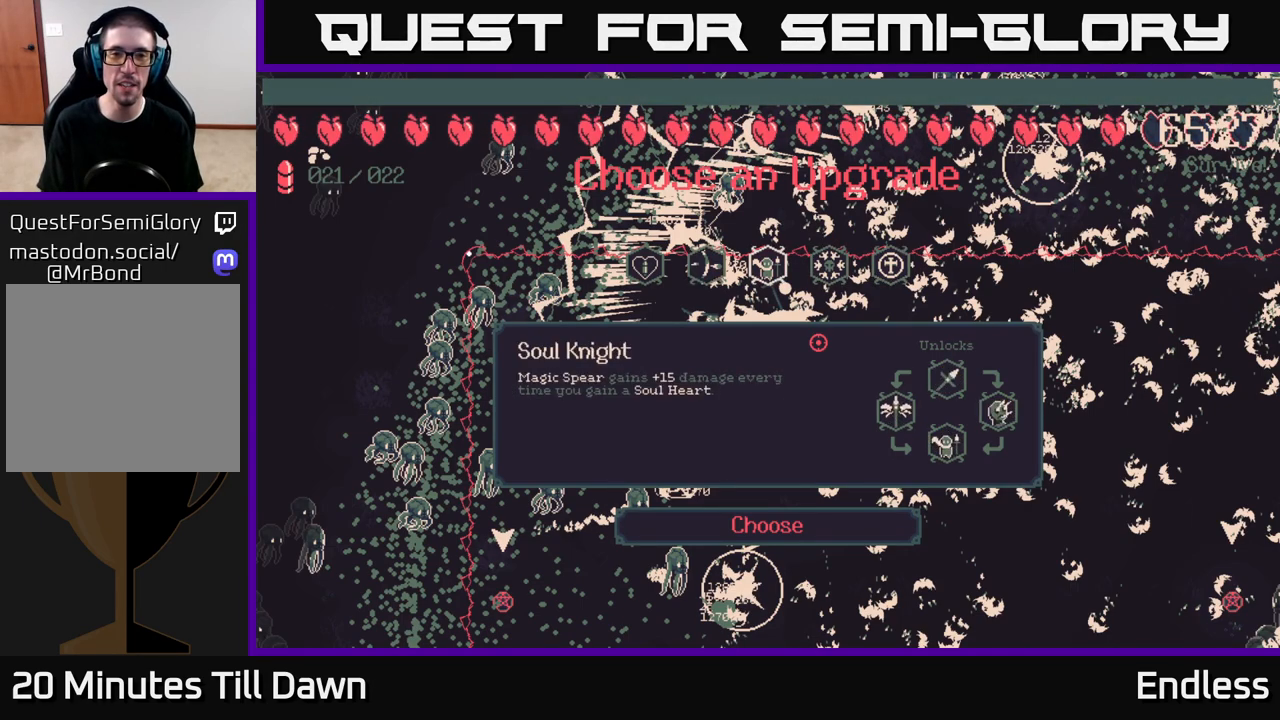
{"buttons": [], "left_stick": "center", "right_stick": "center", "events": [[83, "DPAD_RIGHT", "up"], [183, "DPAD_LEFT", "down"], [350, "DPAD_LEFT", "up"]]}
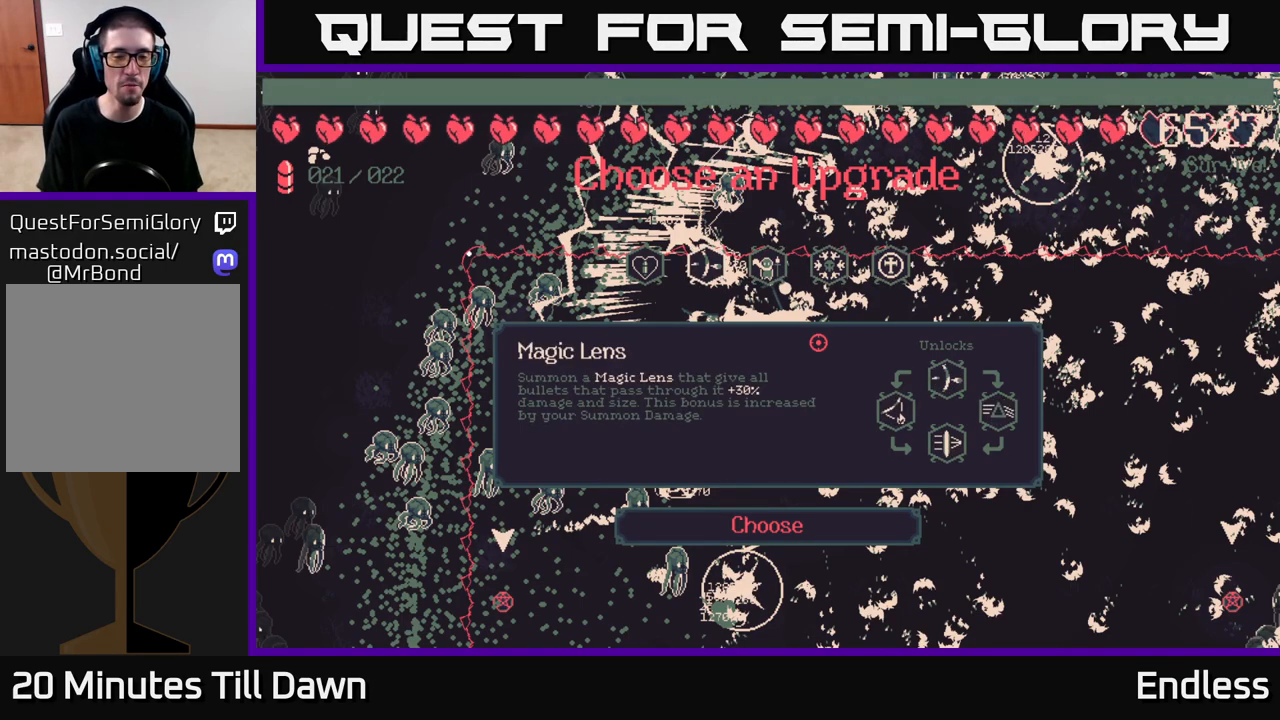
{"buttons": [], "left_stick": "center", "right_stick": "center", "events": []}
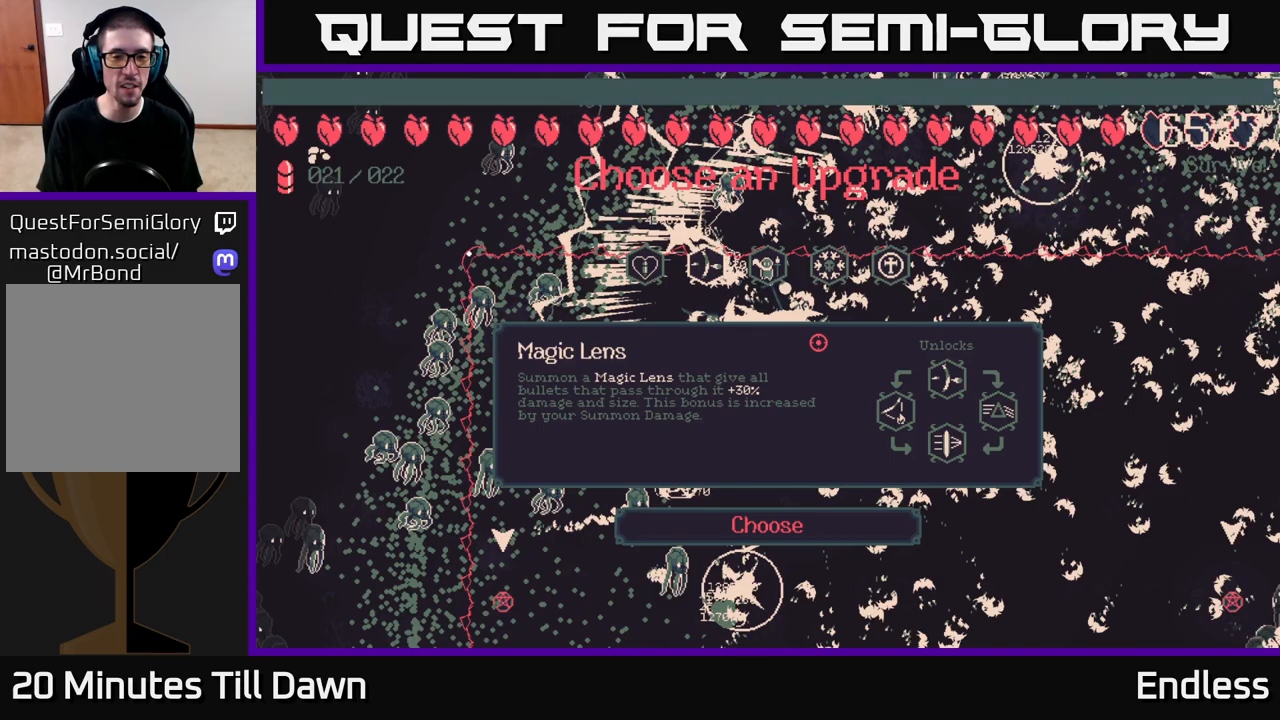
{"buttons": [], "left_stick": "center", "right_stick": "center", "events": [[317, "A", "down"], [417, "A", "up"]]}
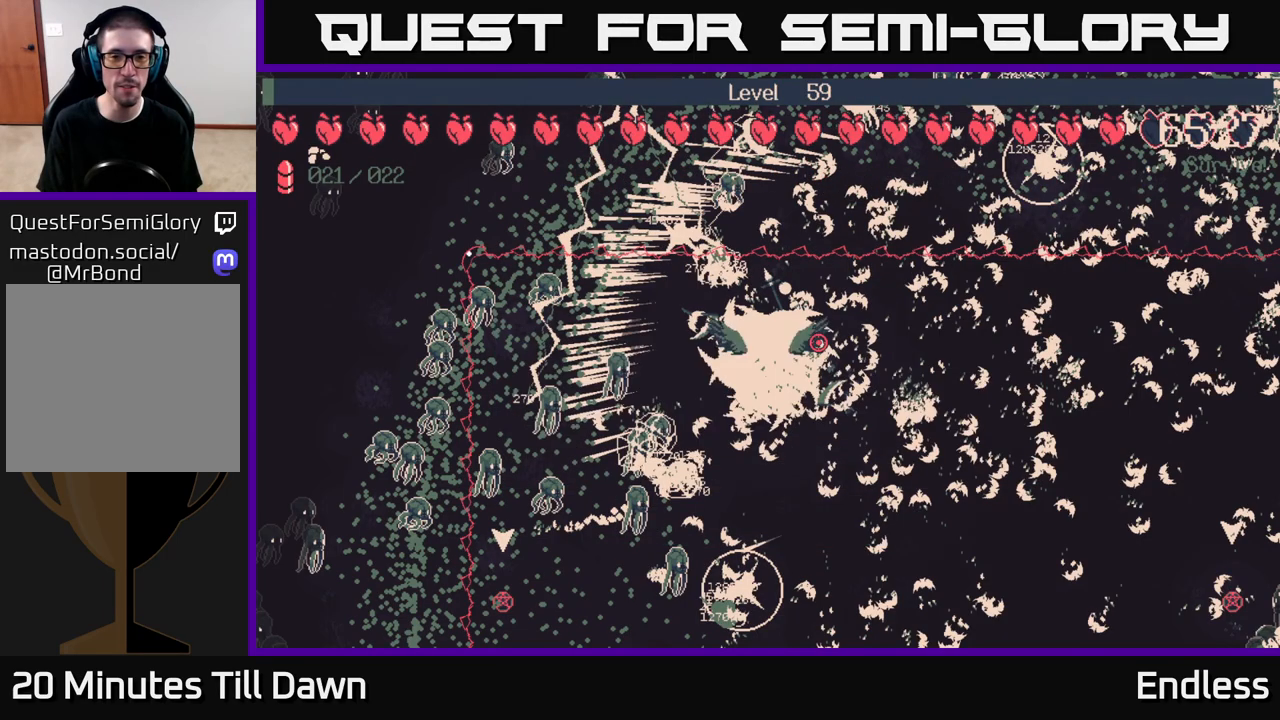
{"buttons": [], "left_stick": "down-right", "right_stick": "center", "events": [[450, "left_stick", "down-right"]]}
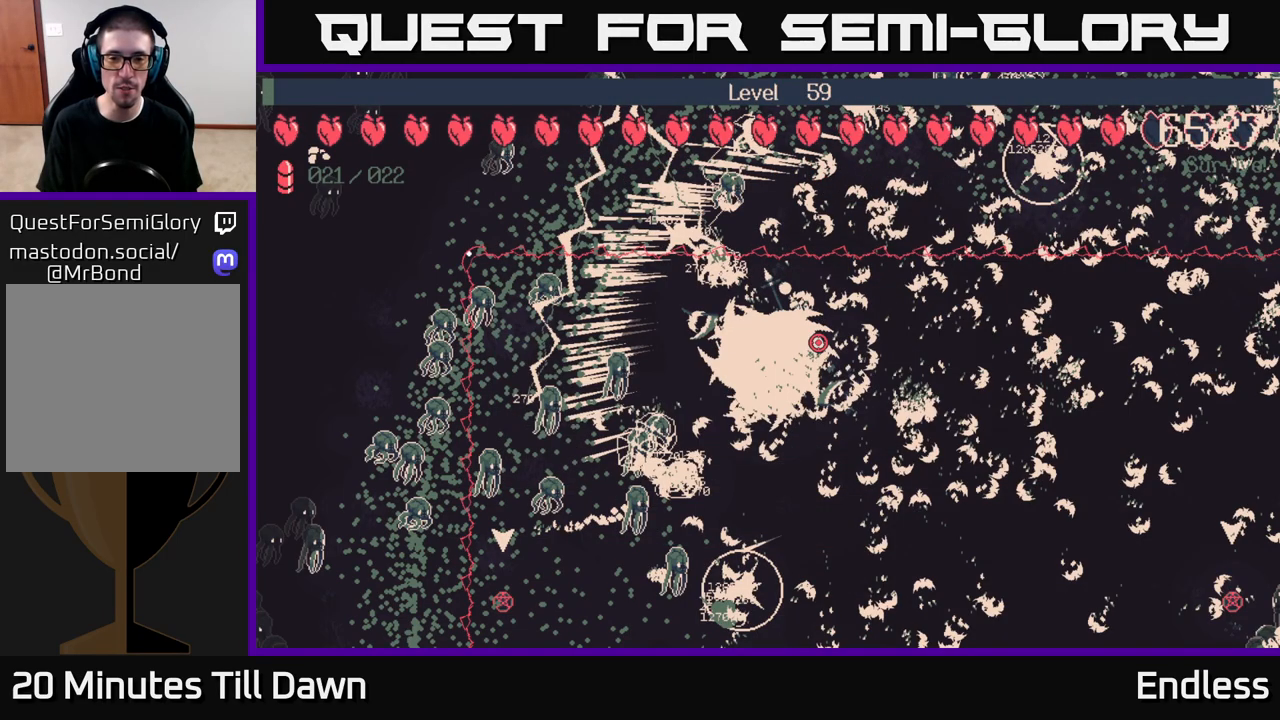
{"buttons": [], "left_stick": "down-right", "right_stick": "center", "events": []}
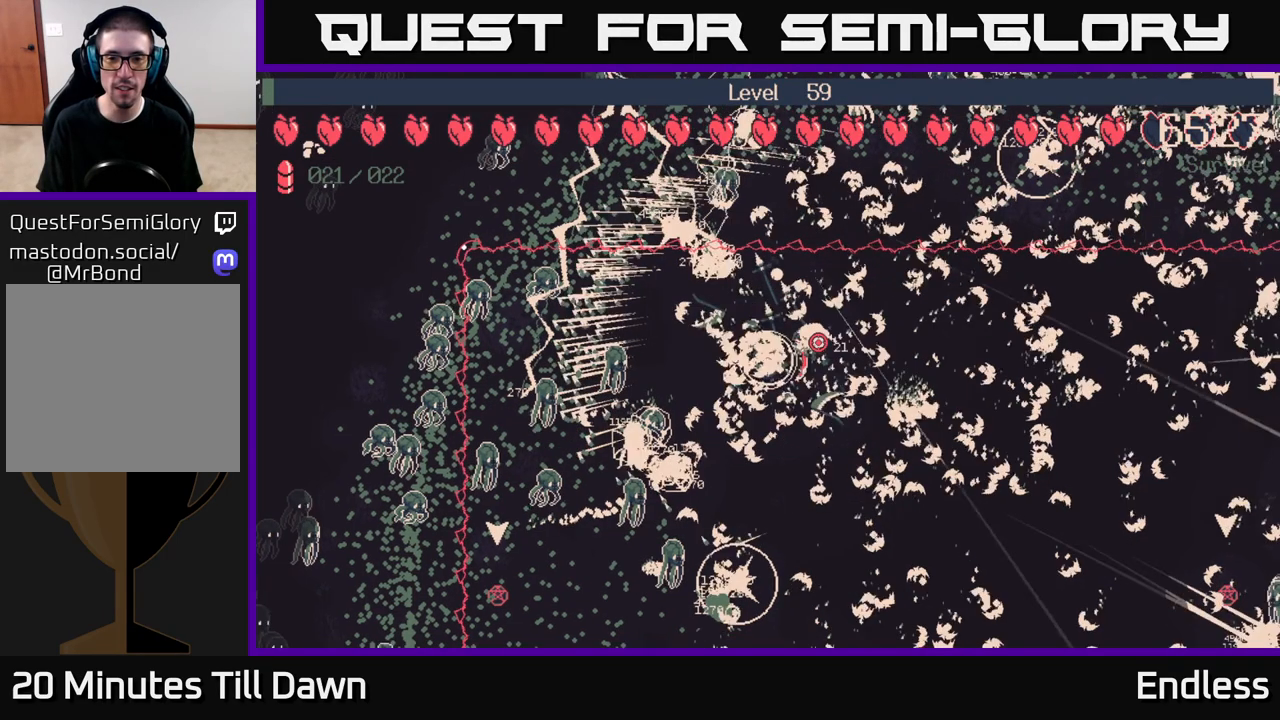
{"buttons": [], "left_stick": "down-right", "right_stick": "center", "events": []}
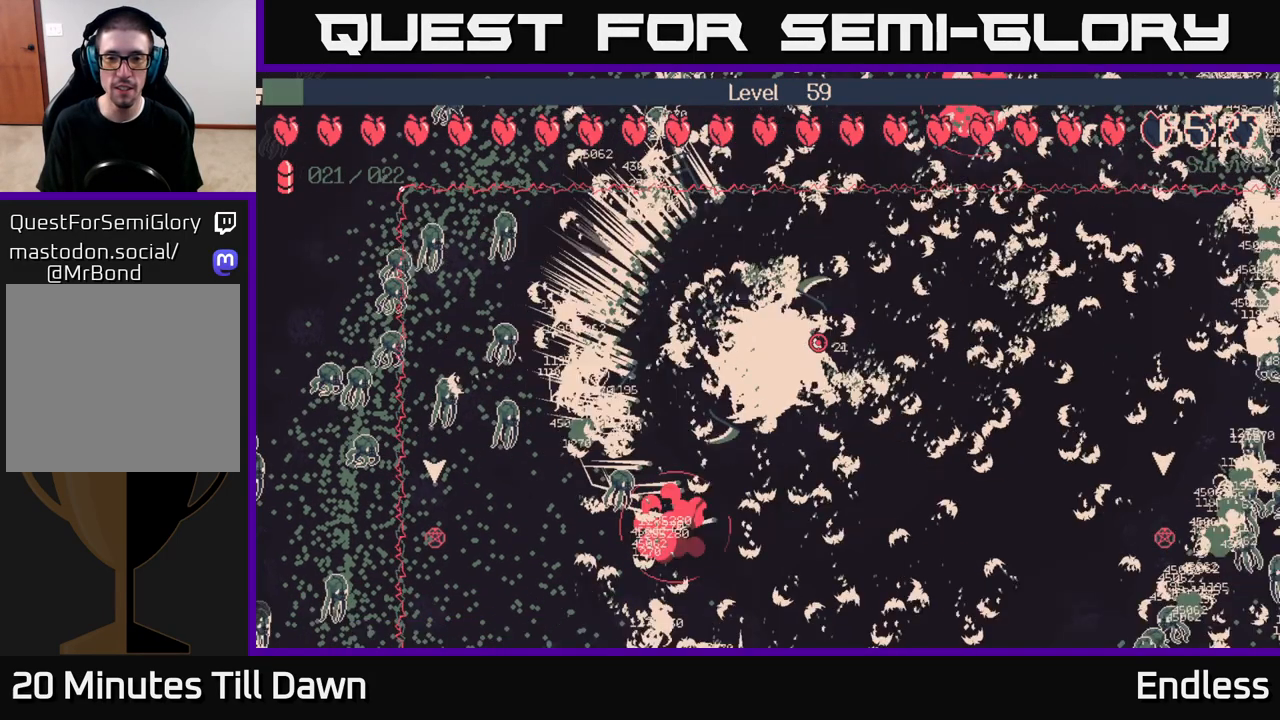
{"buttons": [], "left_stick": "down-right", "right_stick": "center", "events": []}
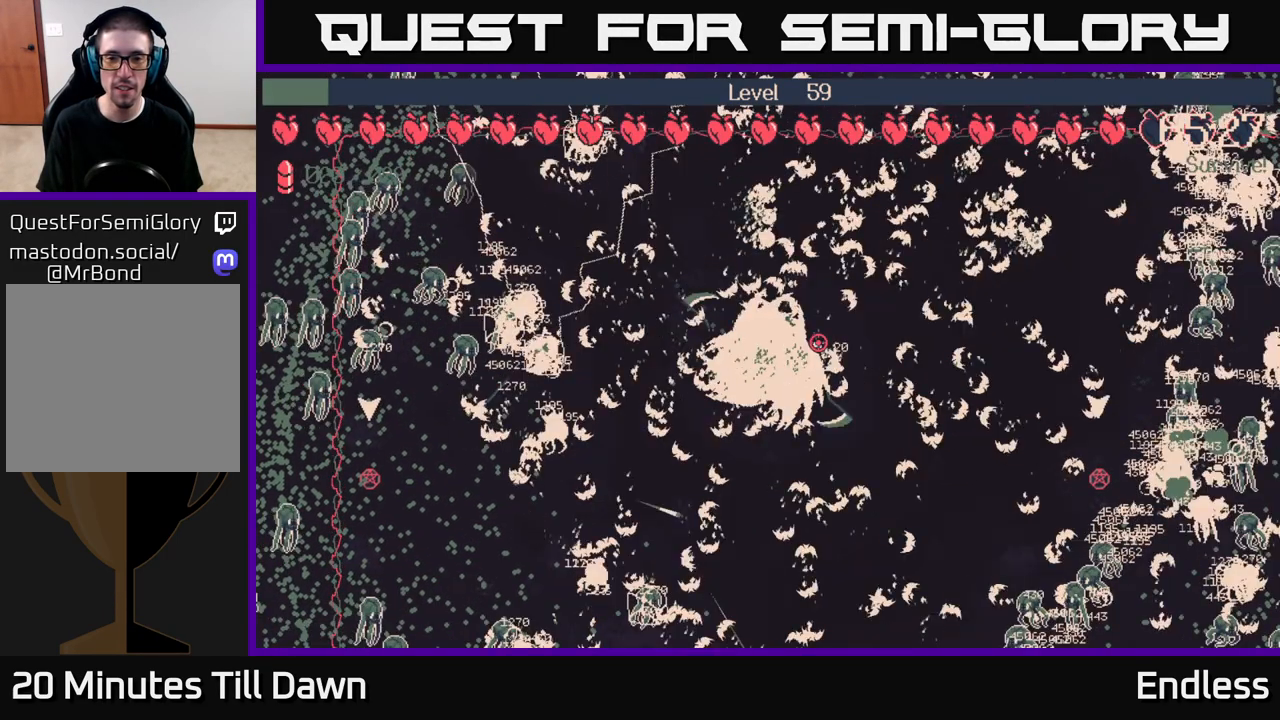
{"buttons": [], "left_stick": "center", "right_stick": "center", "events": [[17, "left_stick", "center"], [183, "L2", "down"], [383, "L2", "up"]]}
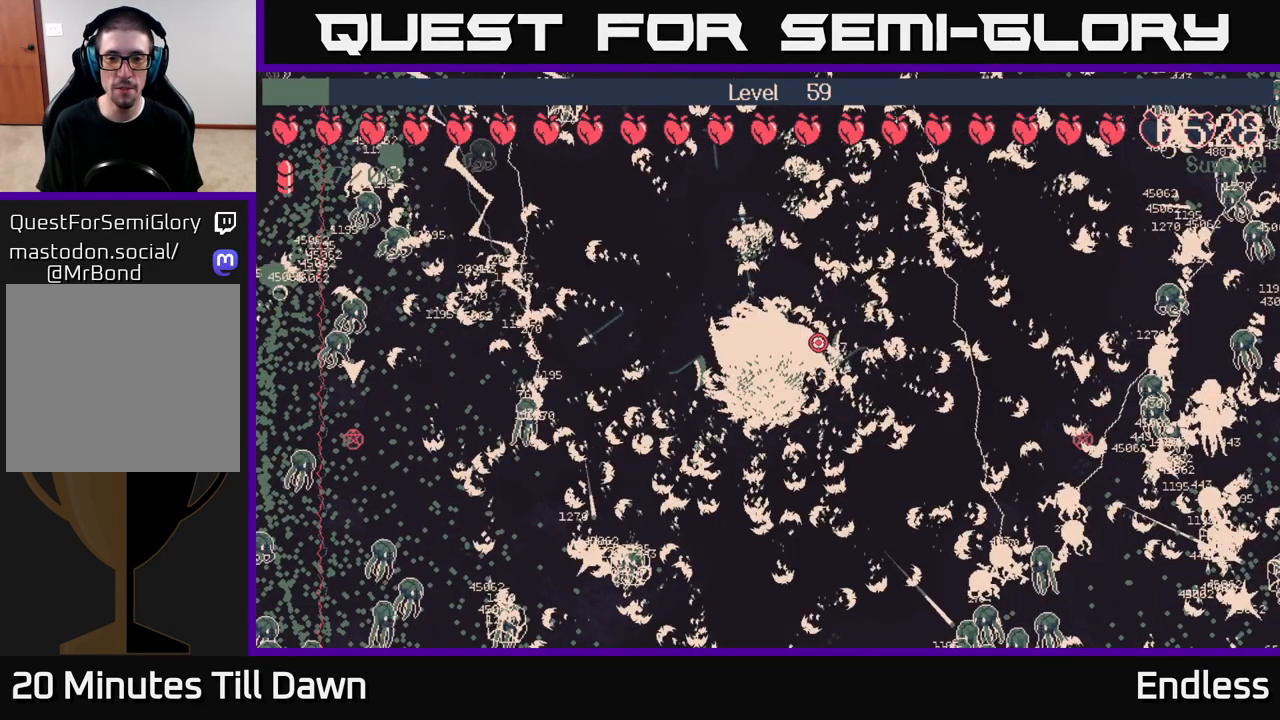
{"buttons": [], "left_stick": "center", "right_stick": "center", "events": [[133, "L2", "down"], [267, "L2", "up"]]}
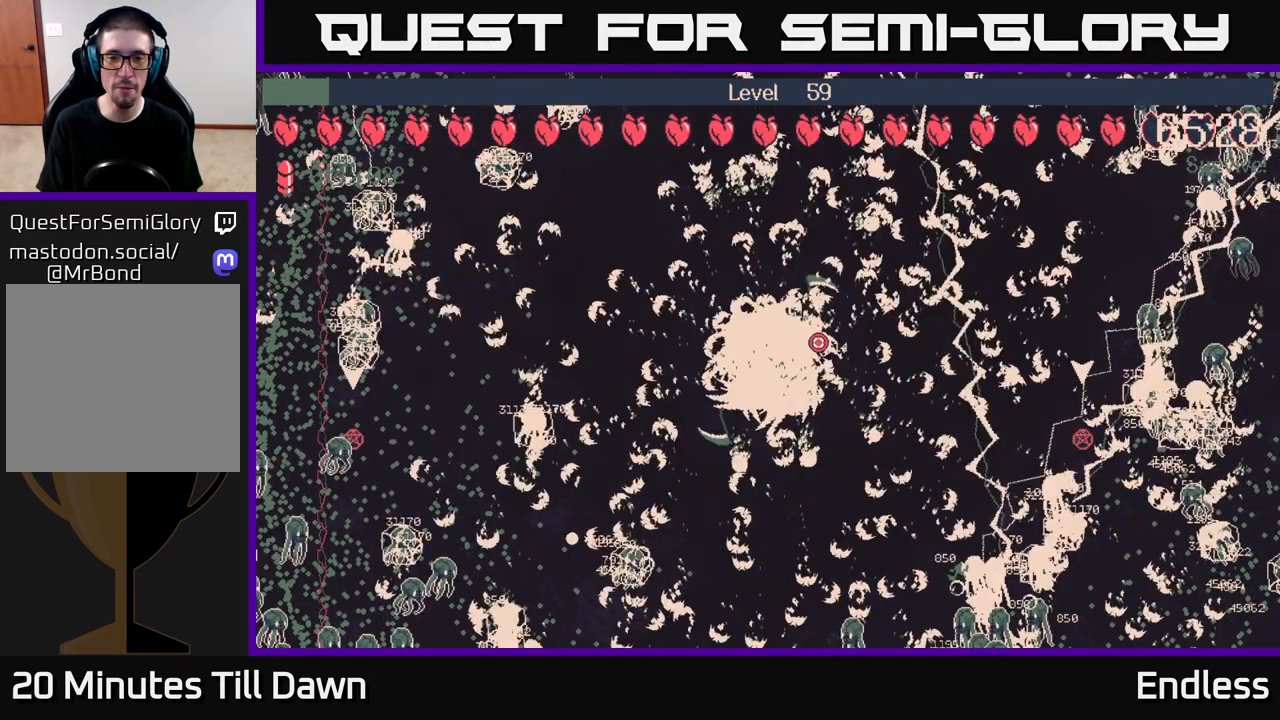
{"buttons": [], "left_stick": "center", "right_stick": "center", "events": []}
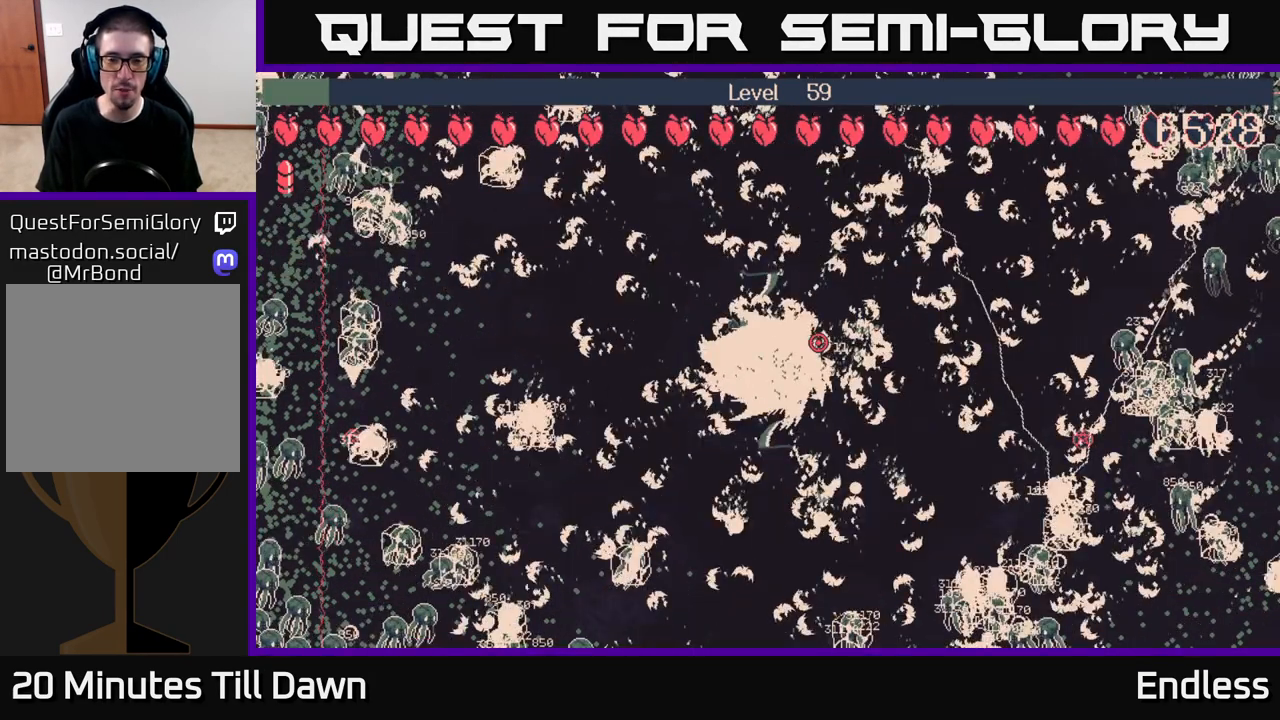
{"buttons": ["L2"], "left_stick": "center", "right_stick": "center", "events": [[383, "L2", "down"]]}
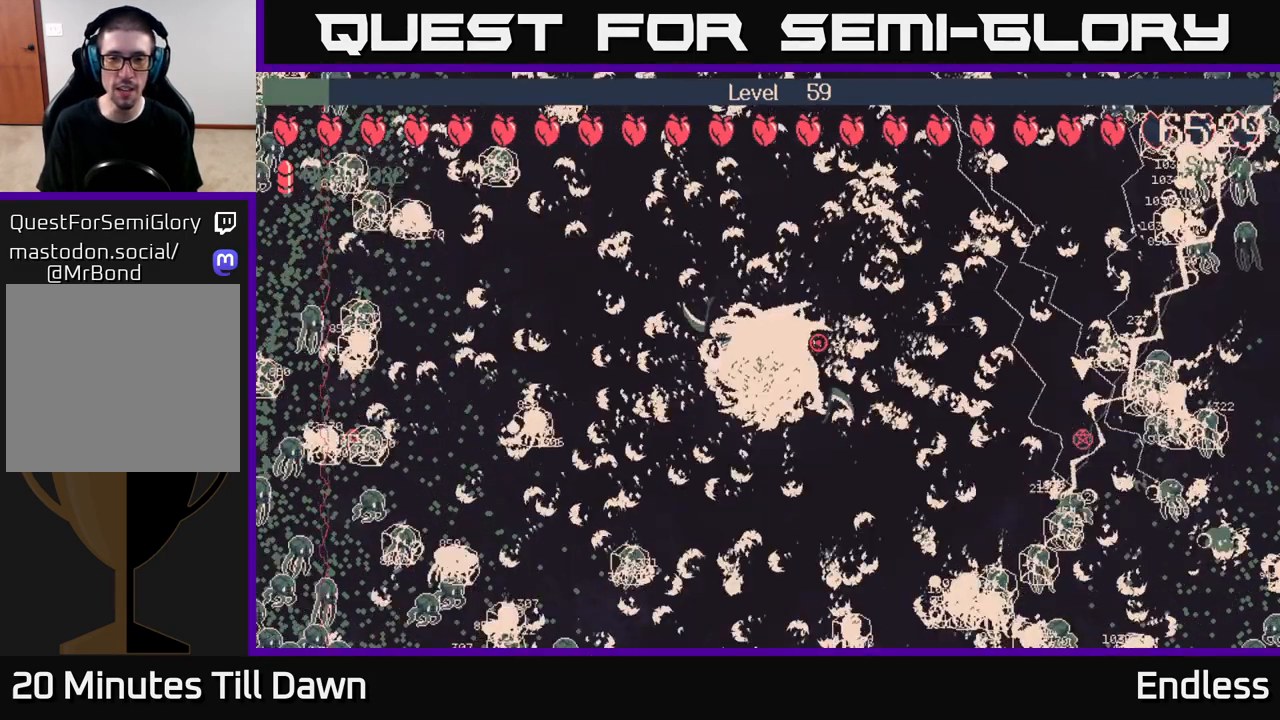
{"buttons": [], "left_stick": "center", "right_stick": "center", "events": [[50, "L2", "up"]]}
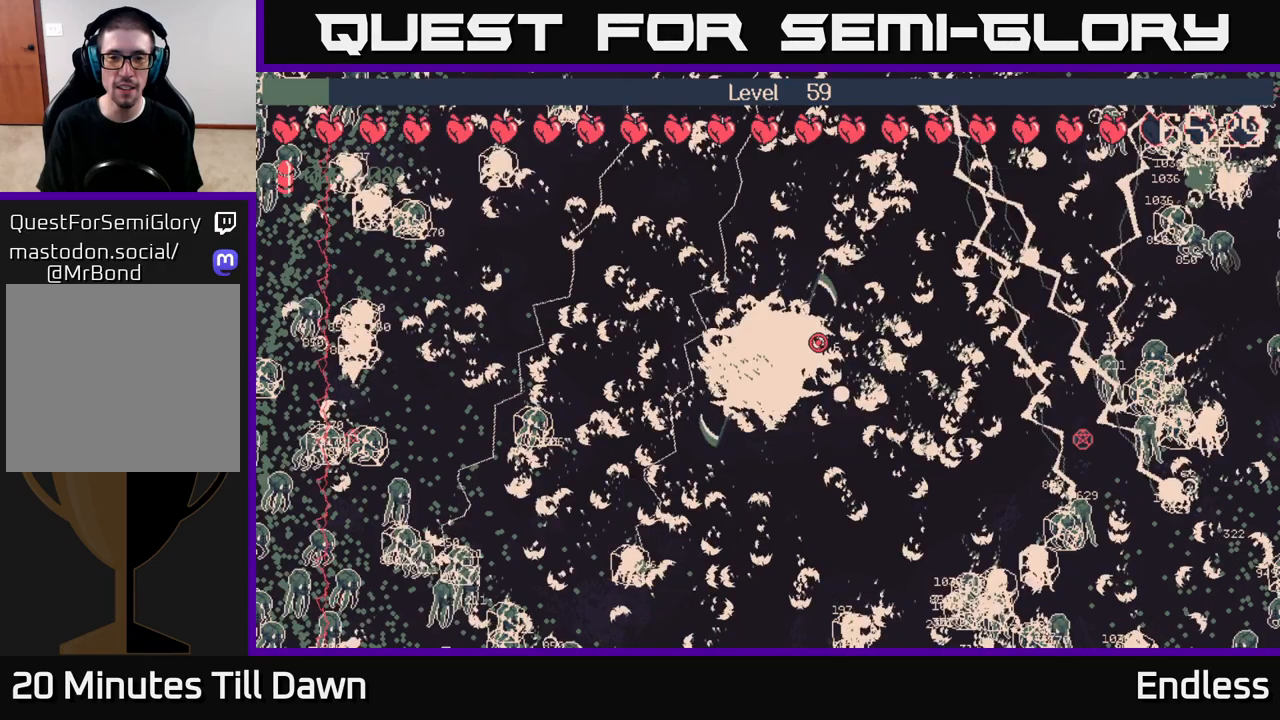
{"buttons": [], "left_stick": "center", "right_stick": "center", "events": []}
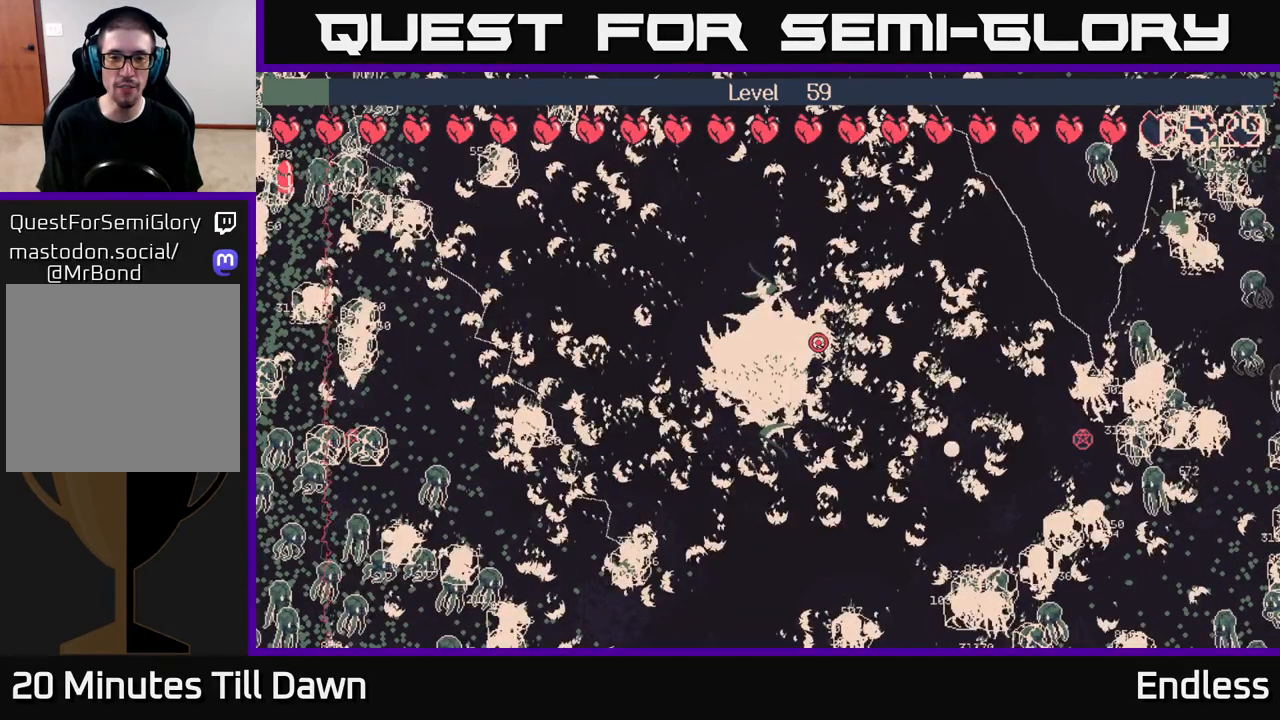
{"buttons": [], "left_stick": "center", "right_stick": "center", "events": []}
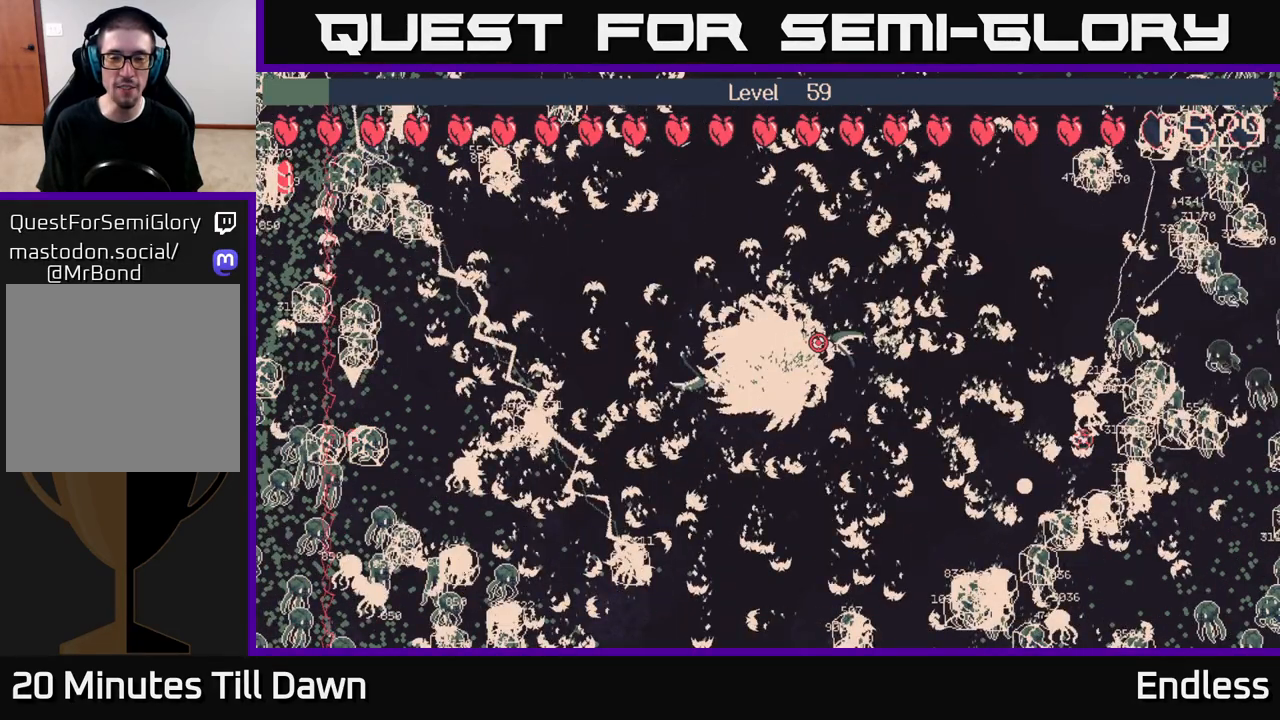
{"buttons": [], "left_stick": "center", "right_stick": "center", "events": []}
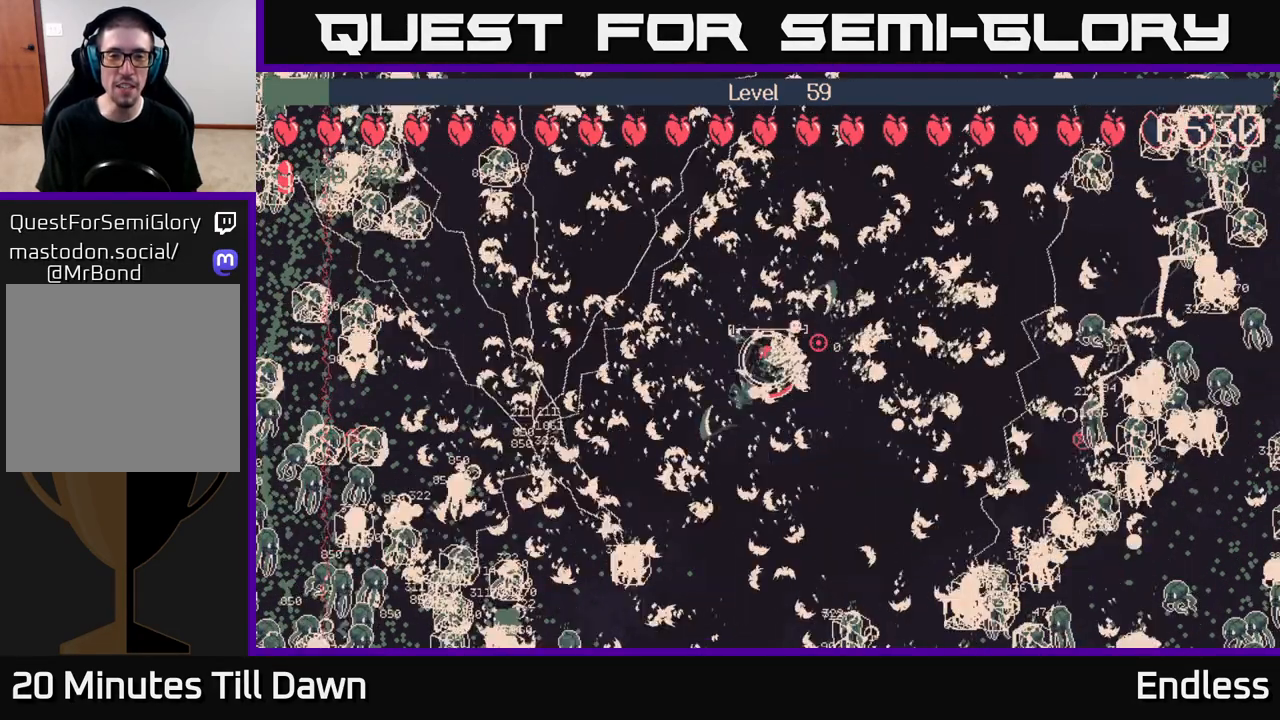
{"buttons": [], "left_stick": "center", "right_stick": "center", "events": []}
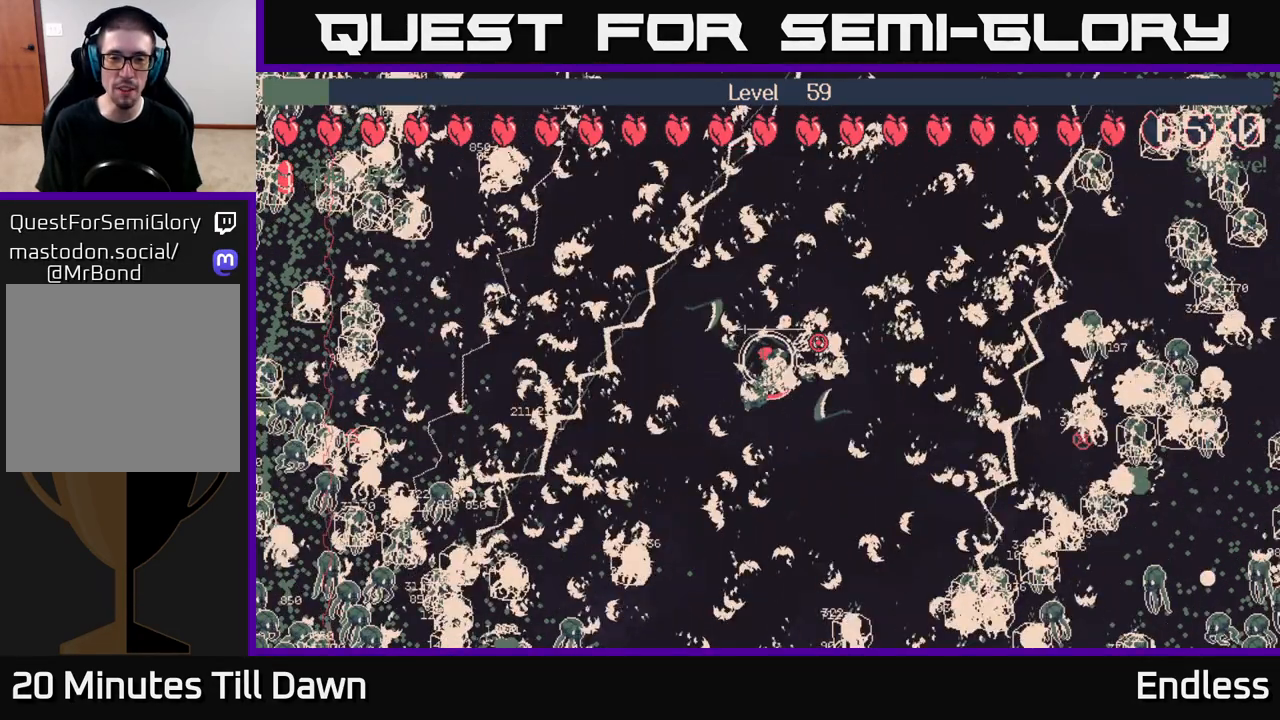
{"buttons": [], "left_stick": "center", "right_stick": "center", "events": []}
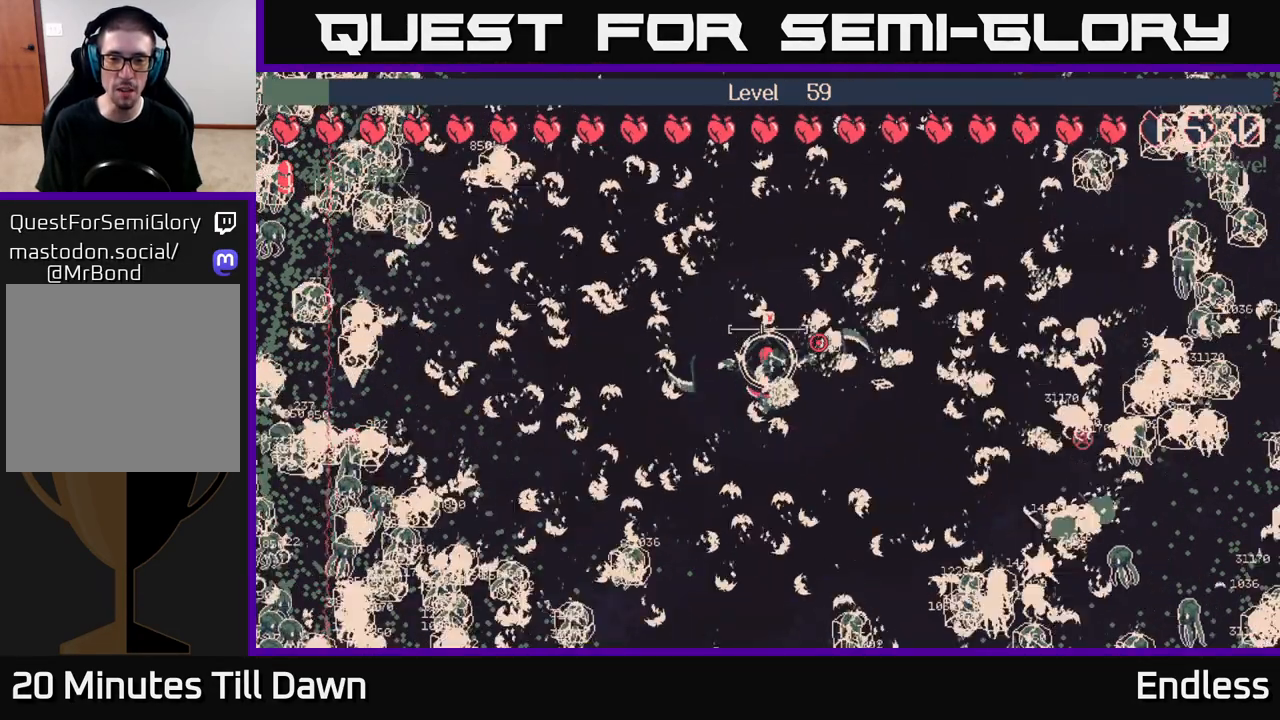
{"buttons": [], "left_stick": "center", "right_stick": "center", "events": []}
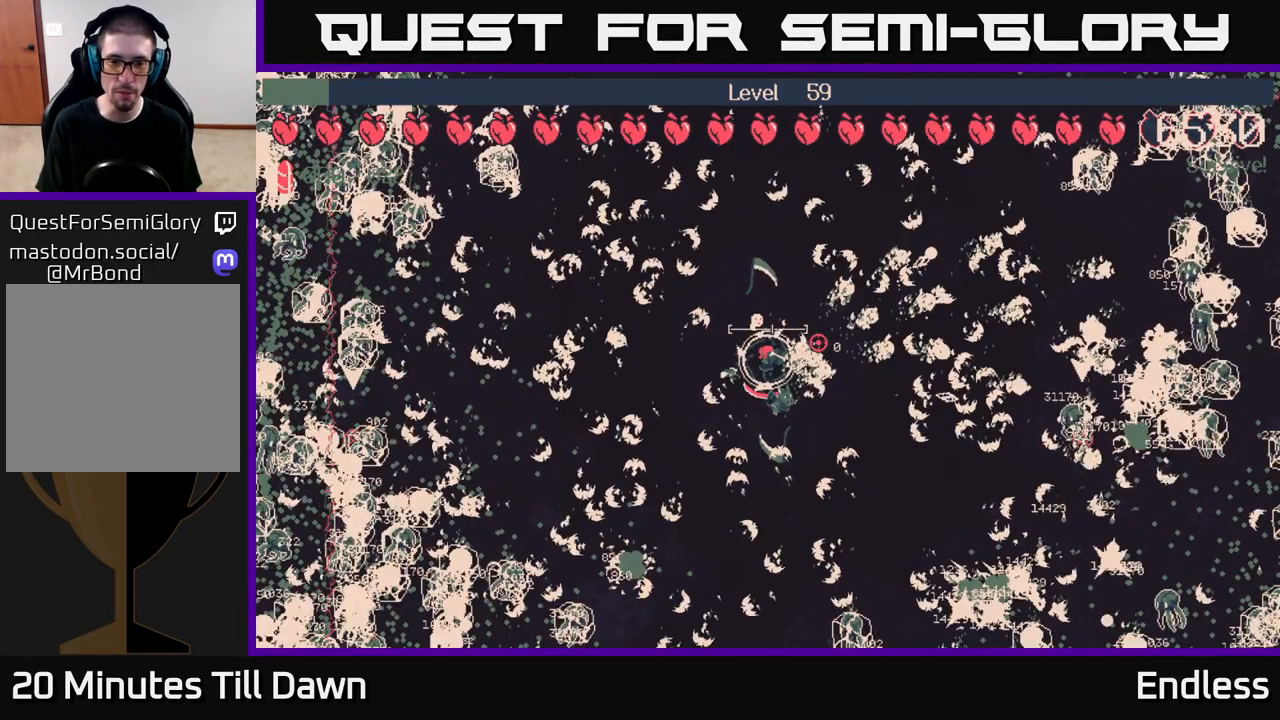
{"buttons": [], "left_stick": "center", "right_stick": "center", "events": [[83, "L2", "down"], [283, "L2", "up"]]}
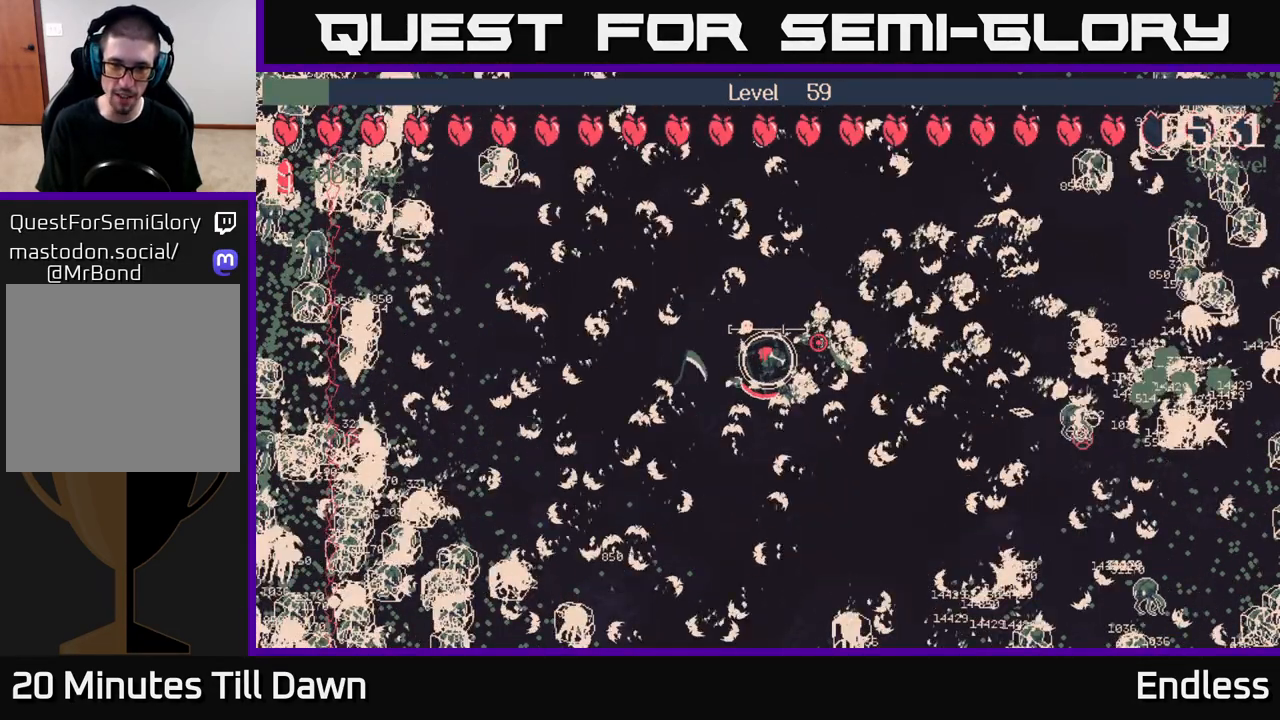
{"buttons": [], "left_stick": "center", "right_stick": "center", "events": []}
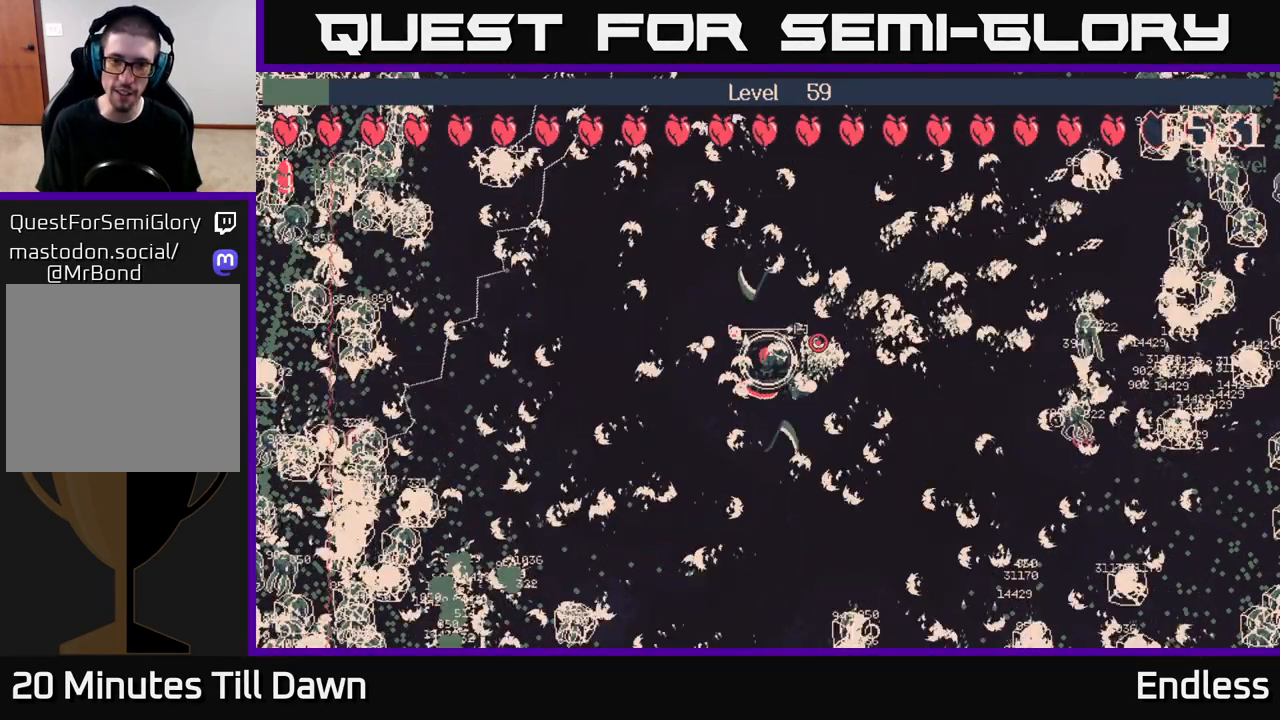
{"buttons": [], "left_stick": "center", "right_stick": "center", "events": [[350, "L2", "down"], [500, "L2", "up"]]}
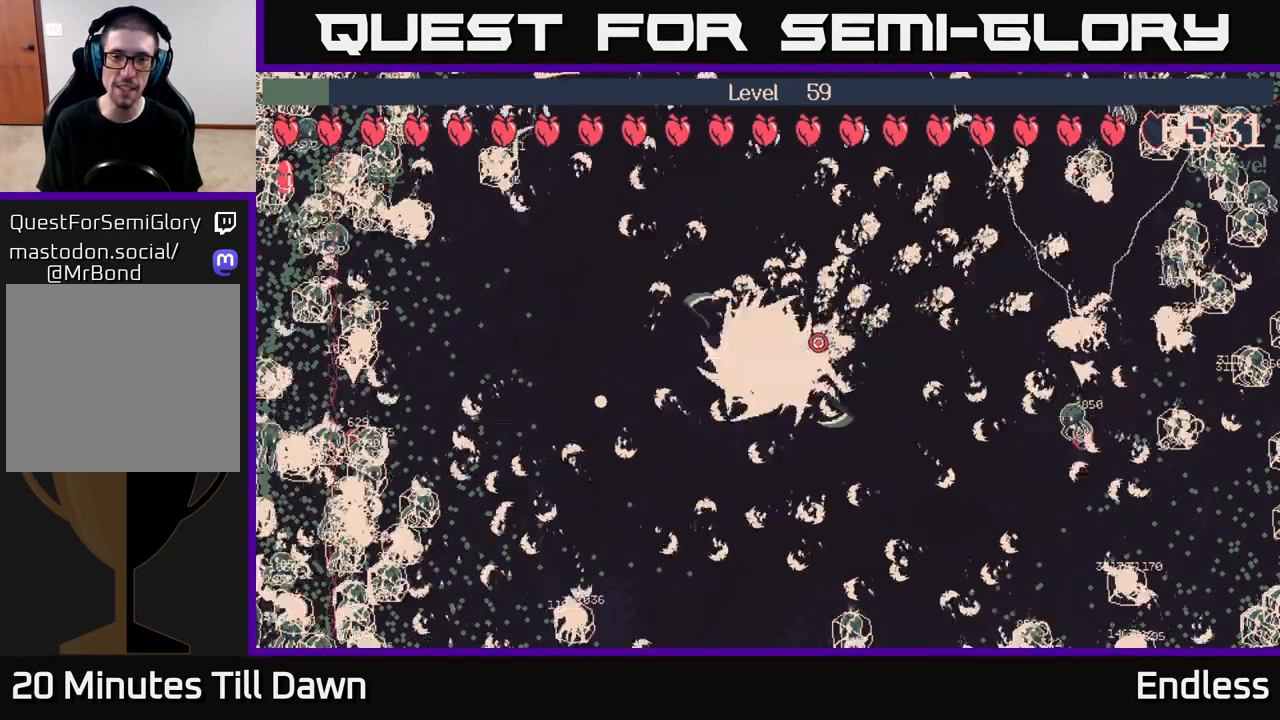
{"buttons": [], "left_stick": "down-left", "right_stick": "center", "events": [[117, "L2", "down"], [250, "L2", "up"], [367, "left_stick", "down-left"]]}
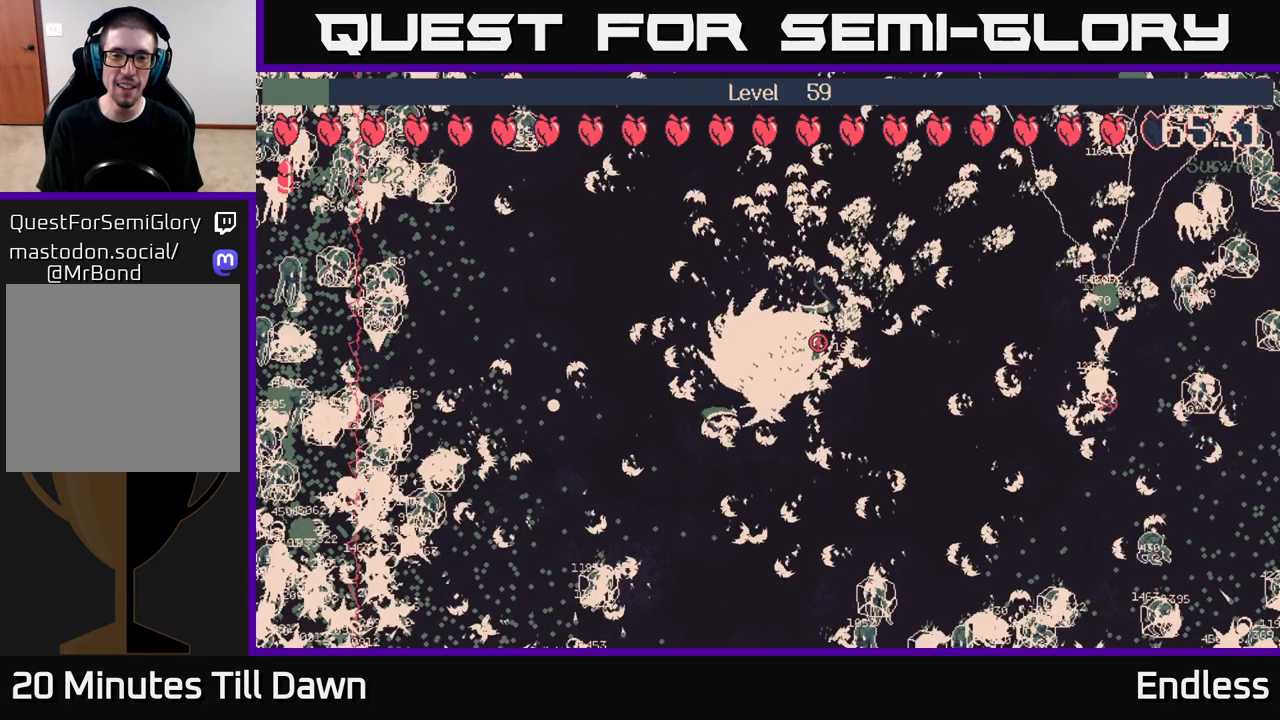
{"buttons": [], "left_stick": "down-left", "right_stick": "center", "events": []}
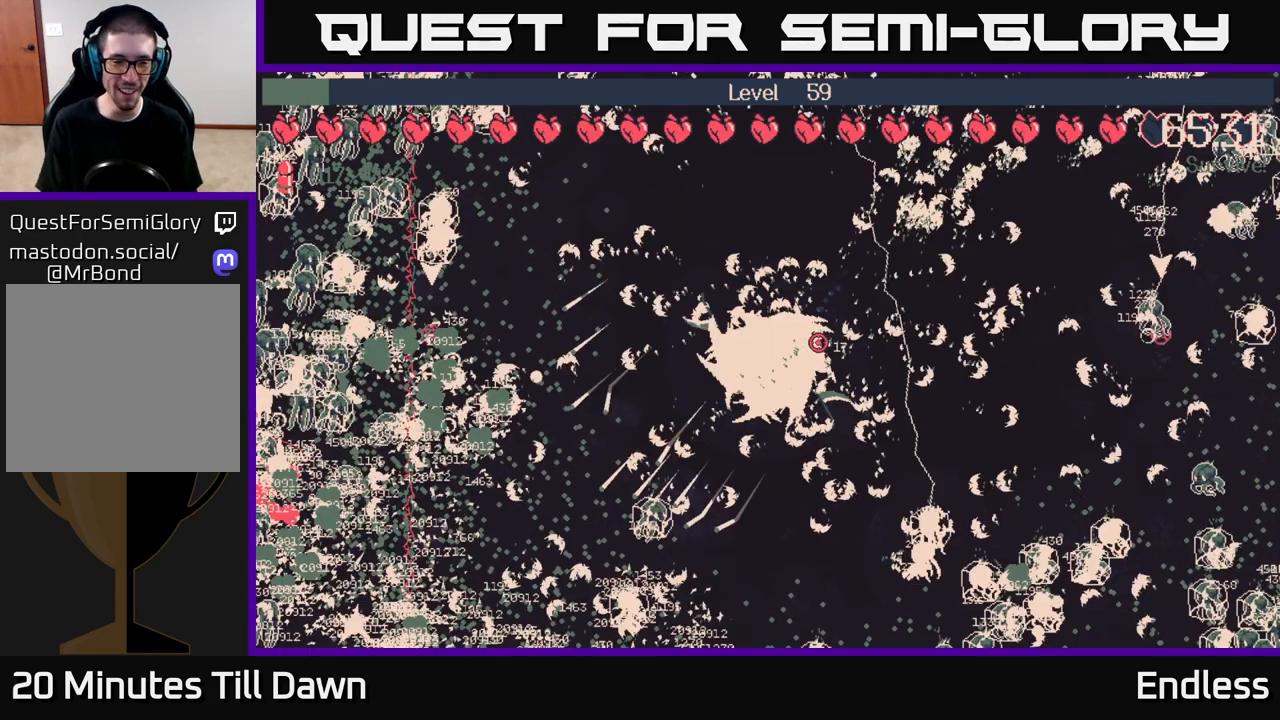
{"buttons": [], "left_stick": "down-left", "right_stick": "center", "events": []}
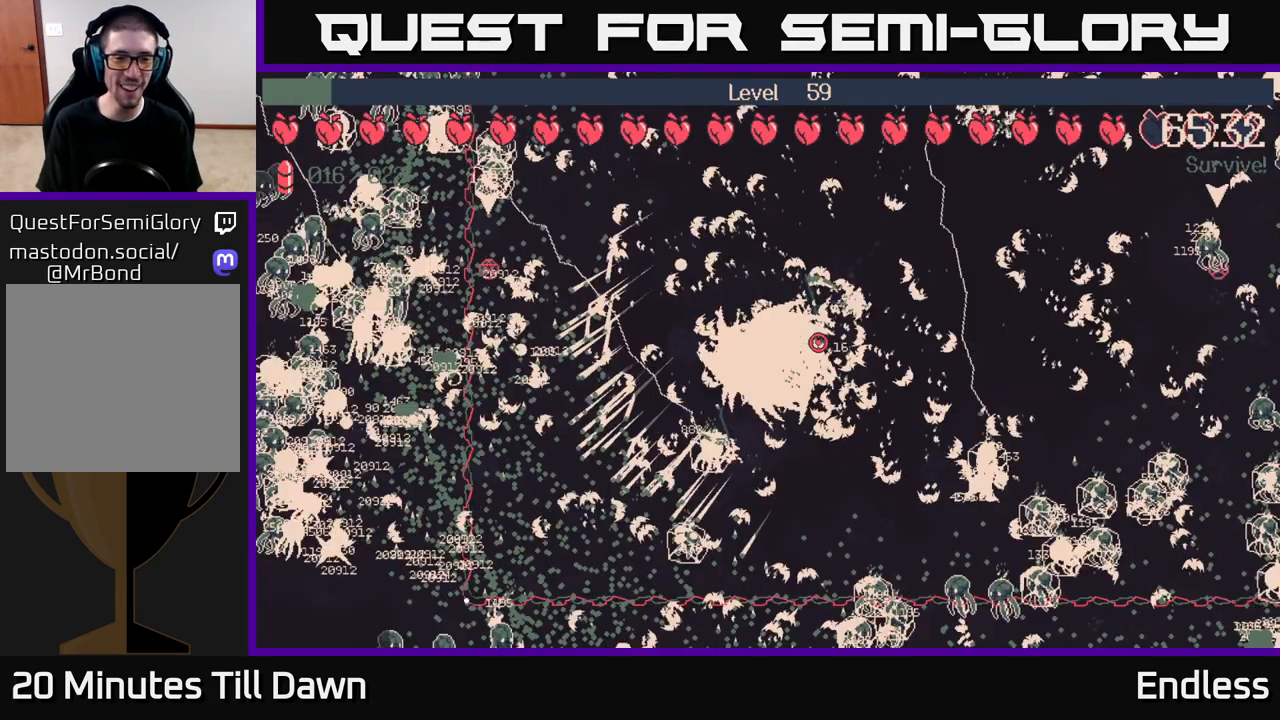
{"buttons": [], "left_stick": "center", "right_stick": "center", "events": [[150, "left_stick", "left"], [250, "left_stick", "center"]]}
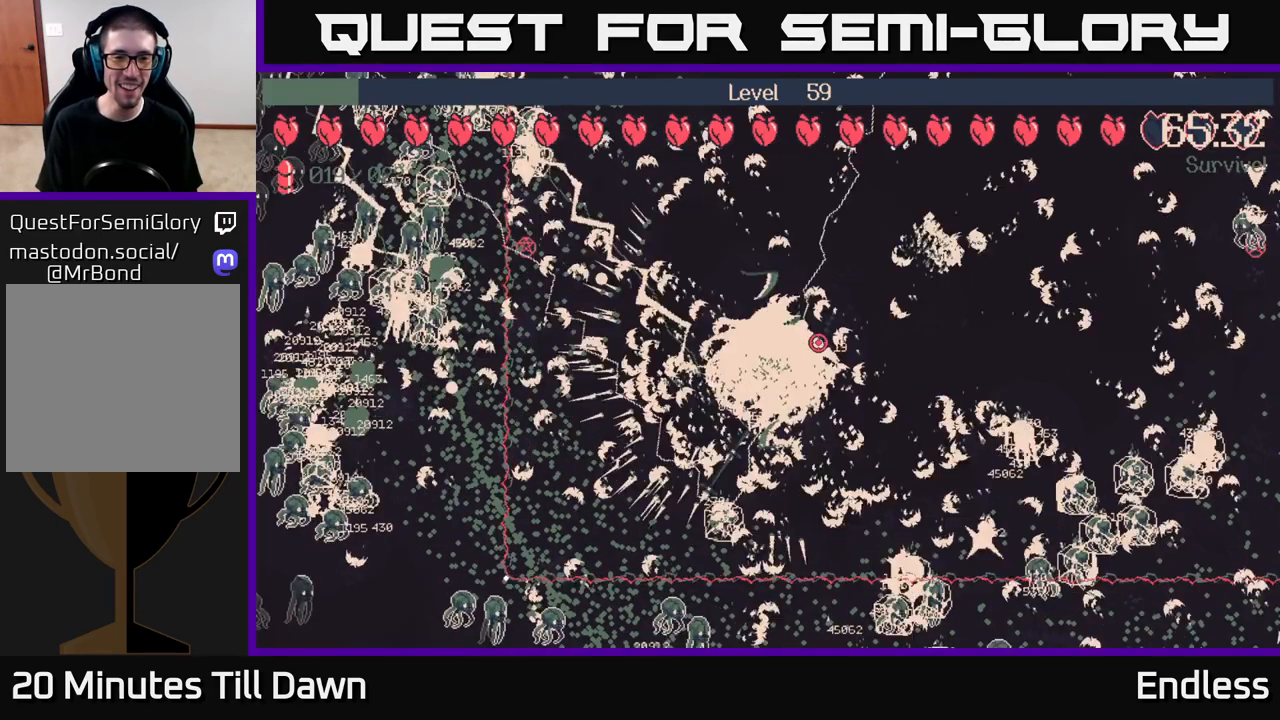
{"buttons": [], "left_stick": "center", "right_stick": "center", "events": [[83, "left_stick", "left"], [483, "left_stick", "center"]]}
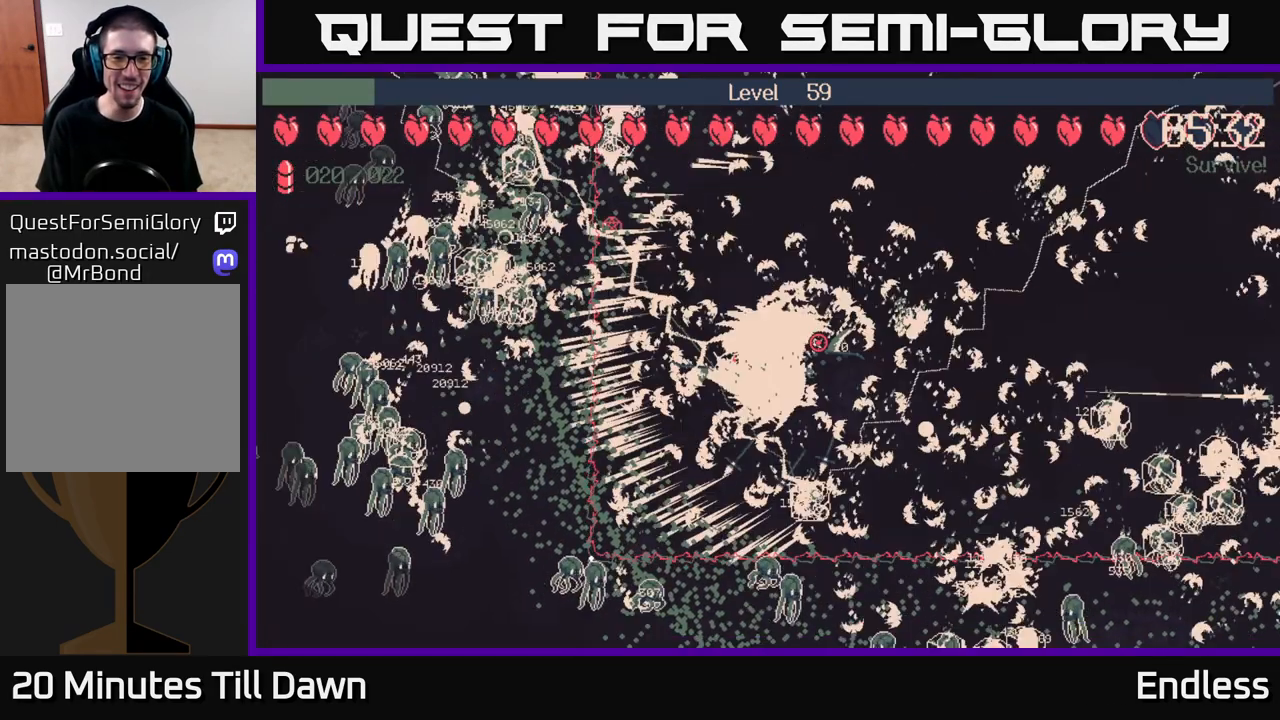
{"buttons": [], "left_stick": "up", "right_stick": "center", "events": [[83, "left_stick", "up-right"], [400, "left_stick", "up"]]}
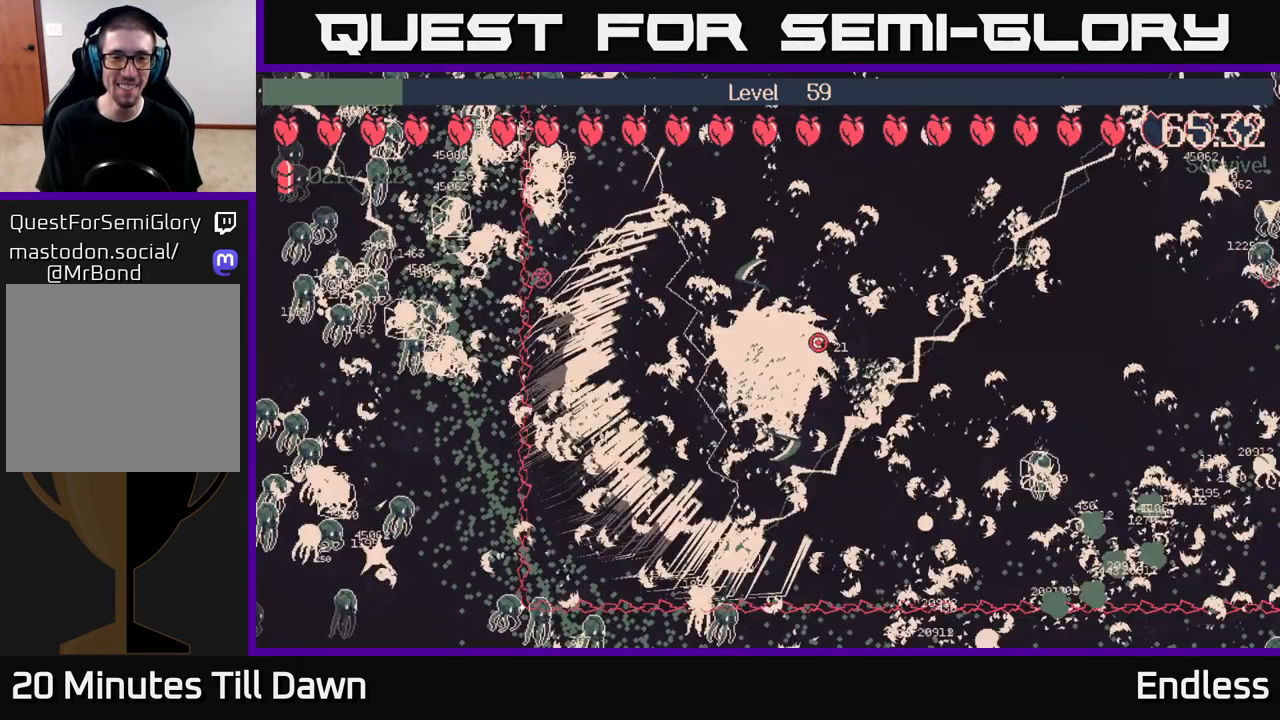
{"buttons": [], "left_stick": "up", "right_stick": "center", "events": [[67, "left_stick", "up-left"], [400, "left_stick", "up"]]}
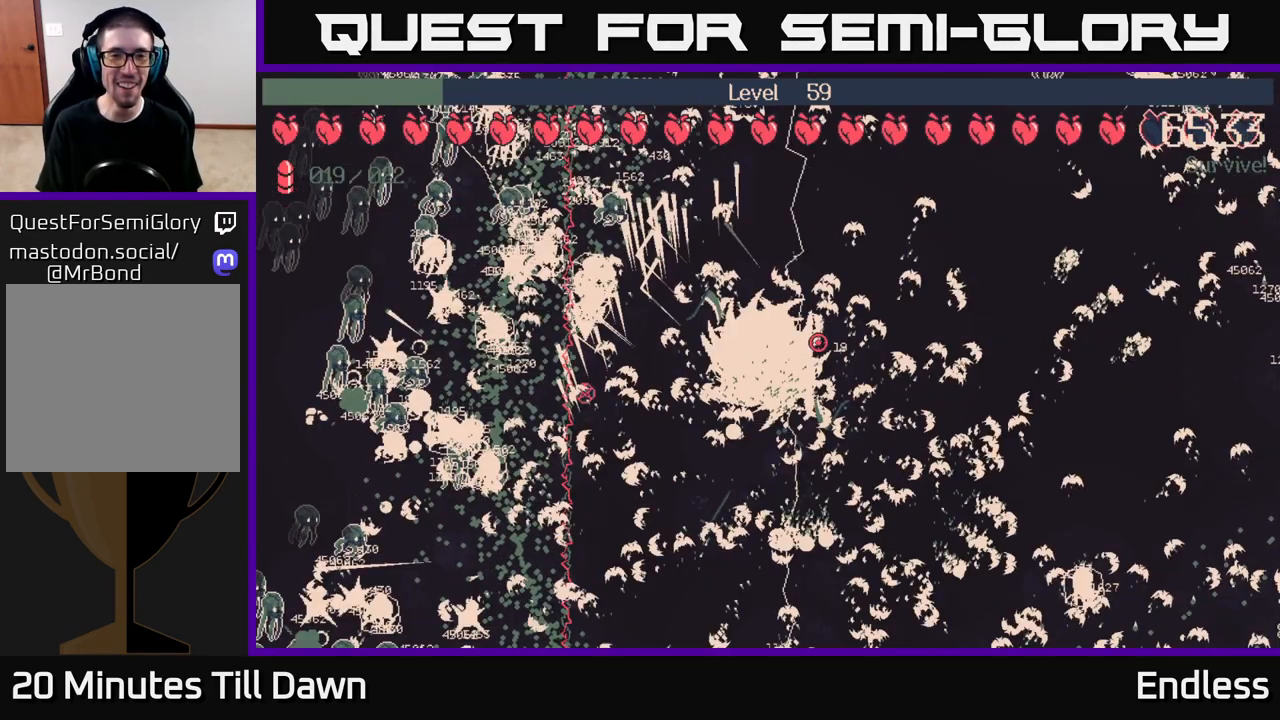
{"buttons": [], "left_stick": "up-left", "right_stick": "center", "events": [[383, "left_stick", "up-left"]]}